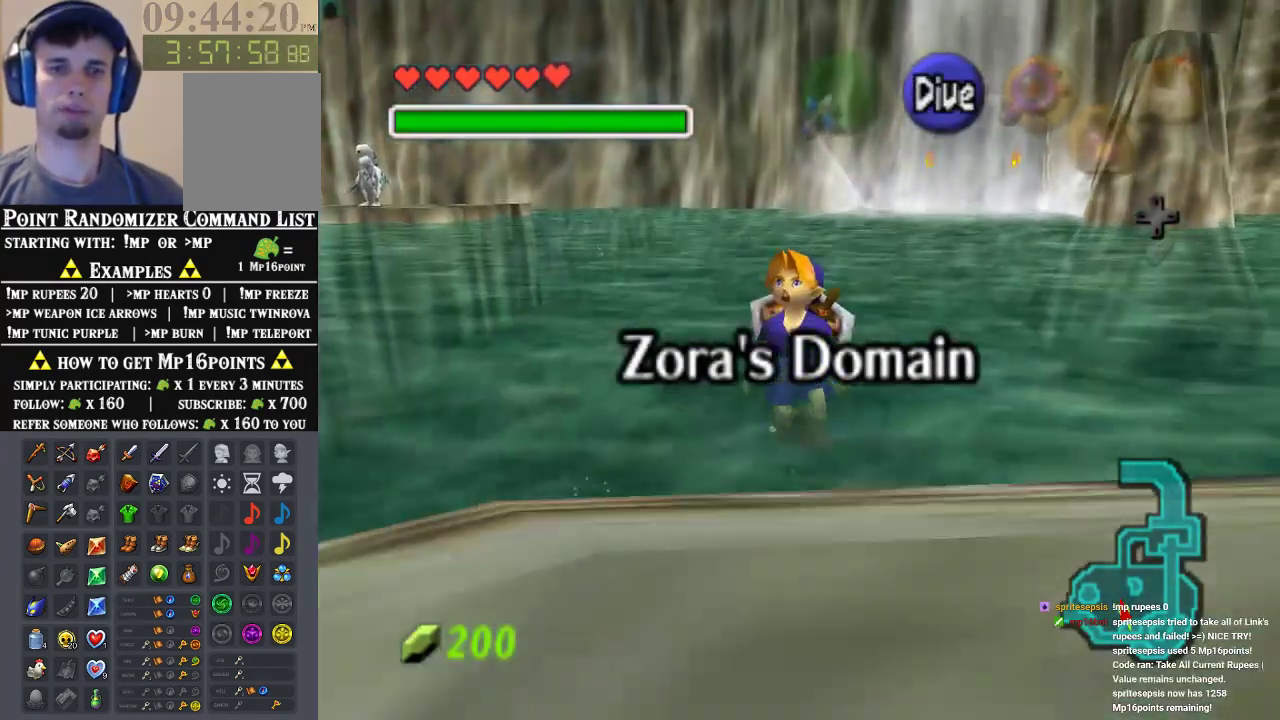
Gameplay with a controller (Nintendo layout); each line is a JSON object with the inputs held at the frame after it (dt_ms = milliseconds from this image to that frame). "events" lists button and stick changes between this image and that frame as [ms after this image, input, new state], when the widget could be followed in between. Not read: L1 L3 R1 R3.
{"dt_ms": 500, "buttons": [], "left_stick": "down", "events": []}
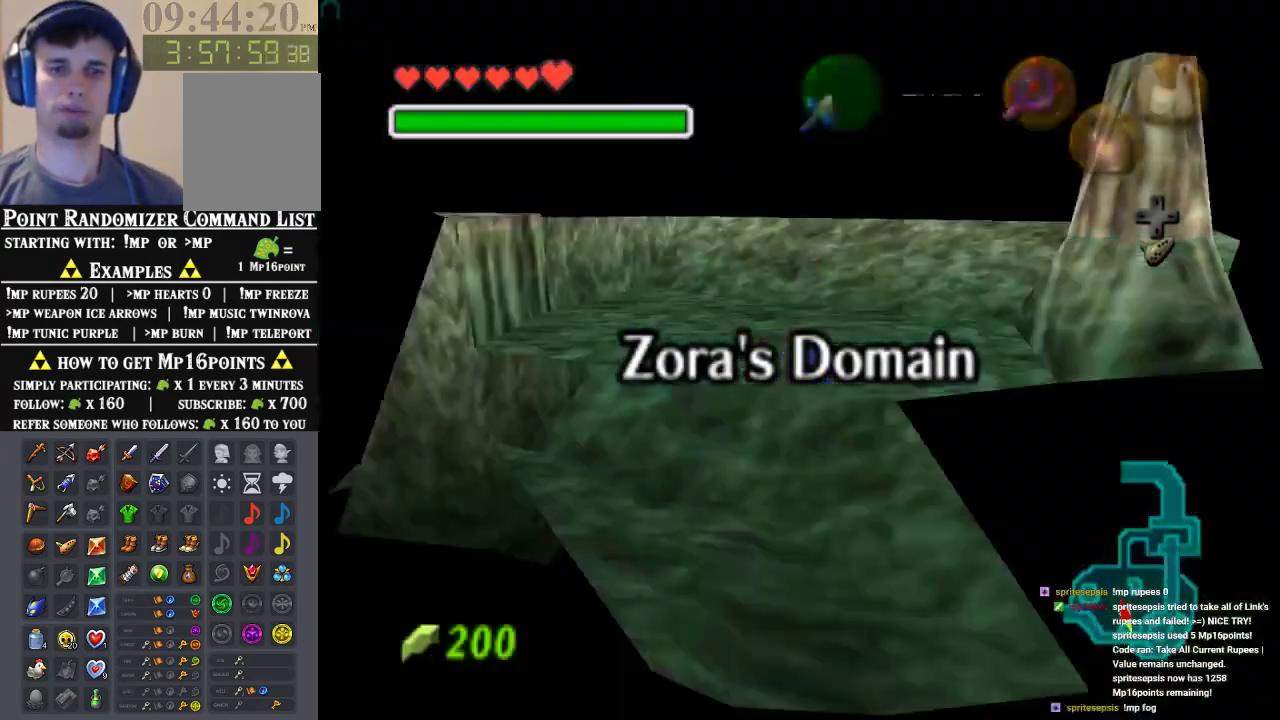
{"dt_ms": 500, "buttons": ["Z"], "left_stick": "up", "events": [[233, "A", "down"], [367, "A", "up"], [367, "Z", "down"], [367, "left_stick", "up"]]}
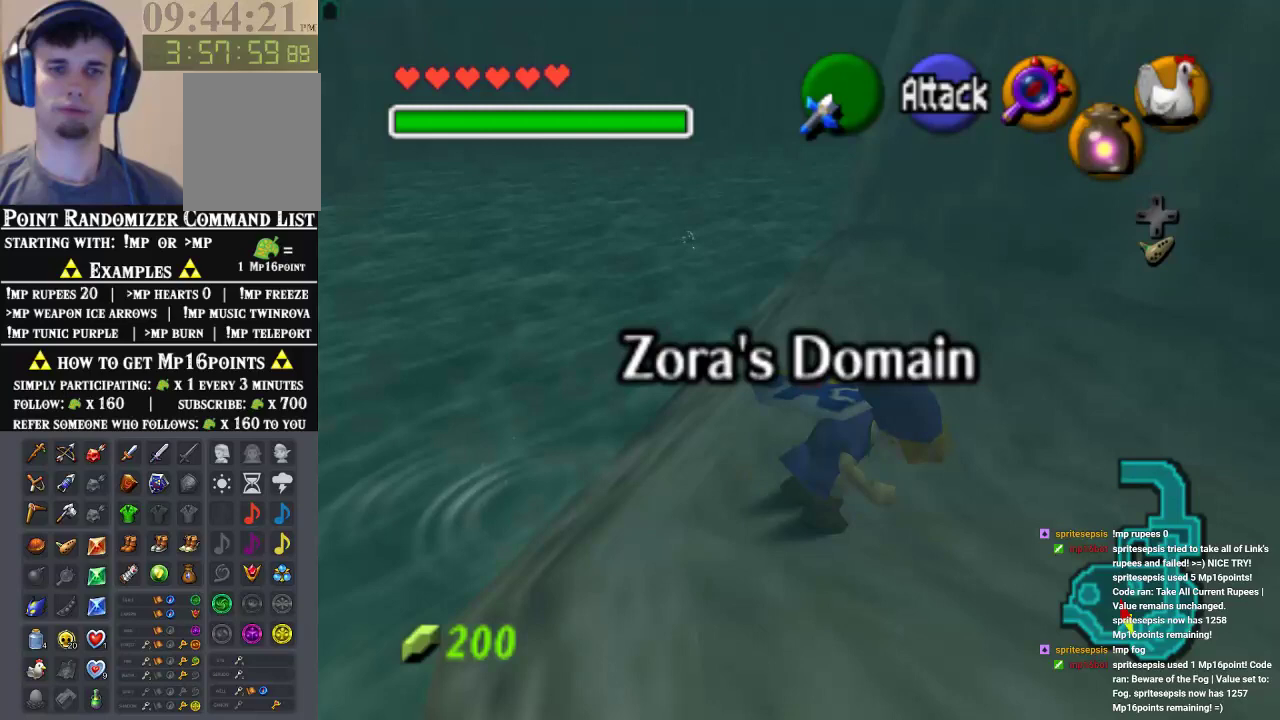
{"dt_ms": 500, "buttons": ["A"], "left_stick": "up", "events": [[67, "Z", "up"], [433, "A", "down"]]}
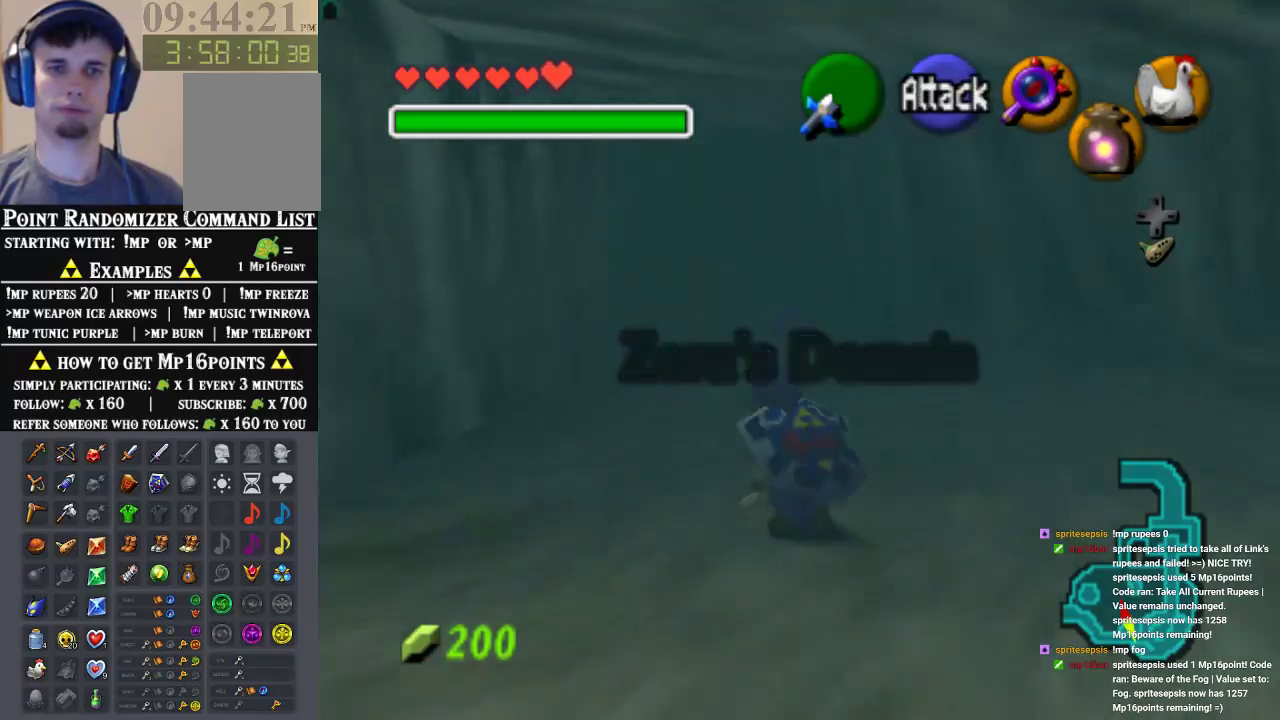
{"dt_ms": 500, "buttons": [], "left_stick": "up", "events": [[200, "A", "up"]]}
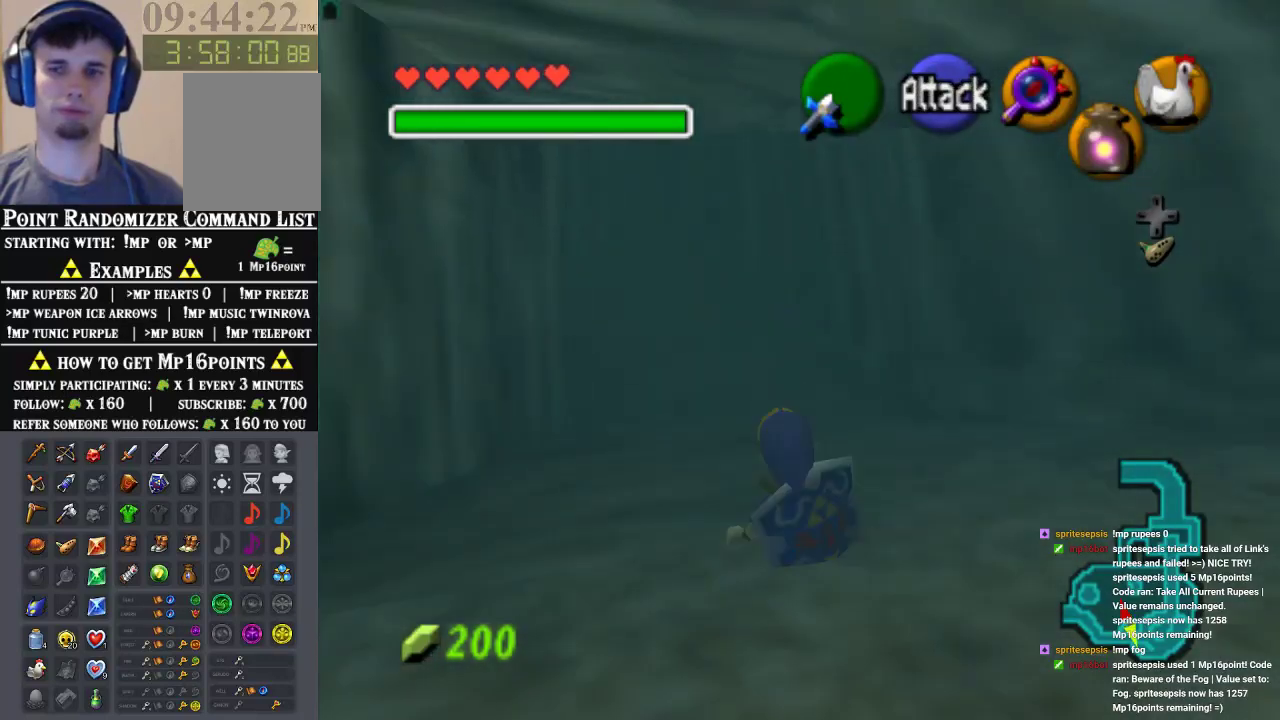
{"dt_ms": 500, "buttons": [], "left_stick": "up", "events": [[233, "A", "down"], [400, "A", "up"]]}
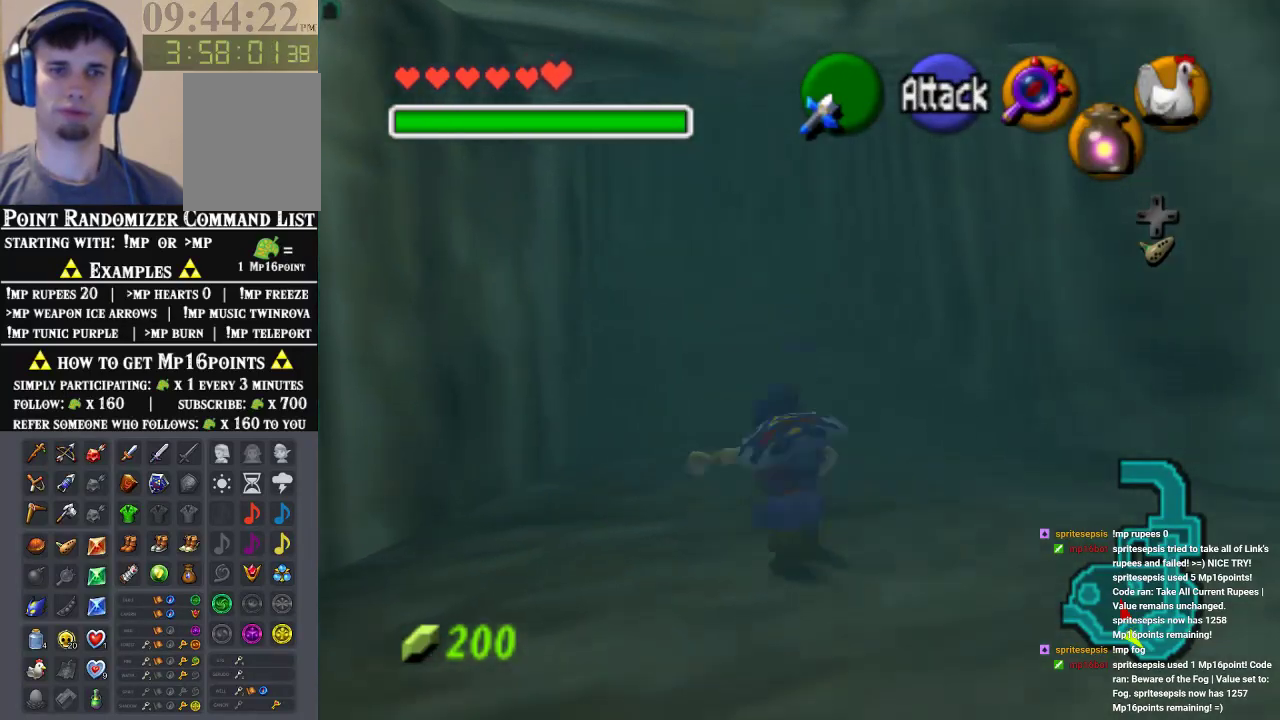
{"dt_ms": 500, "buttons": ["A"], "left_stick": "up", "events": [[467, "A", "down"]]}
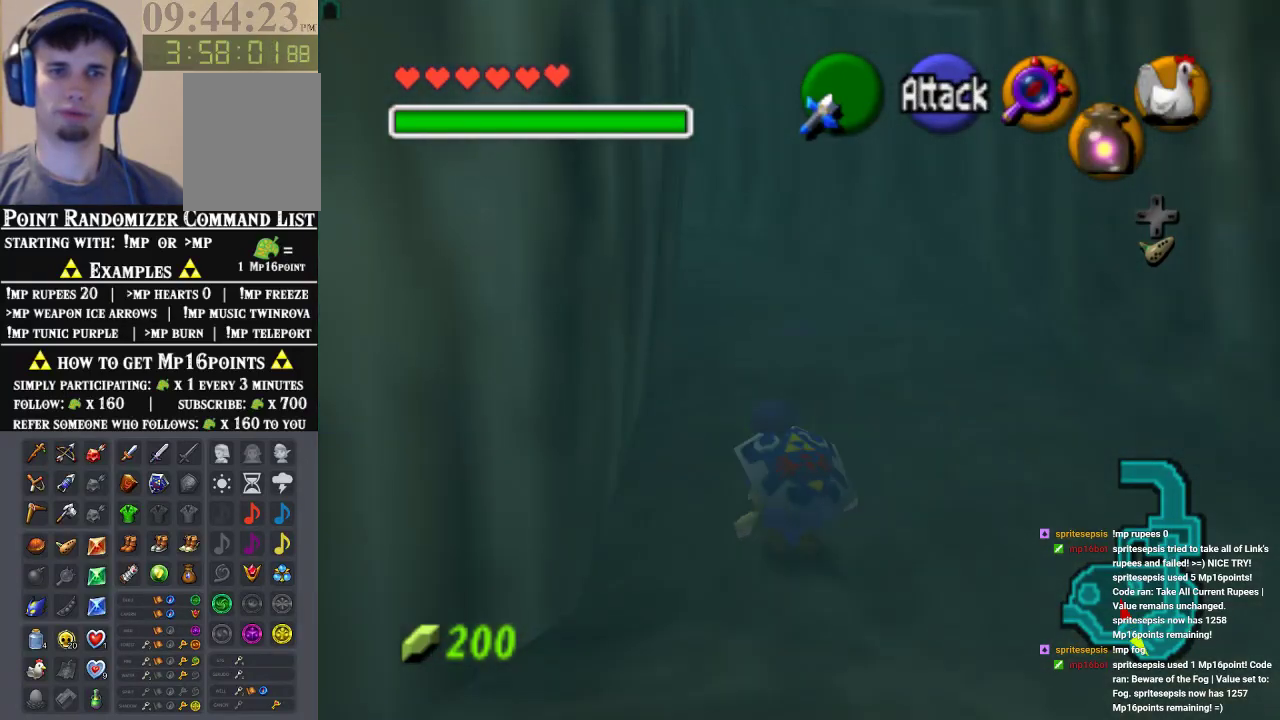
{"dt_ms": 500, "buttons": [], "left_stick": "up-left", "events": [[133, "A", "up"], [433, "left_stick", "up-left"]]}
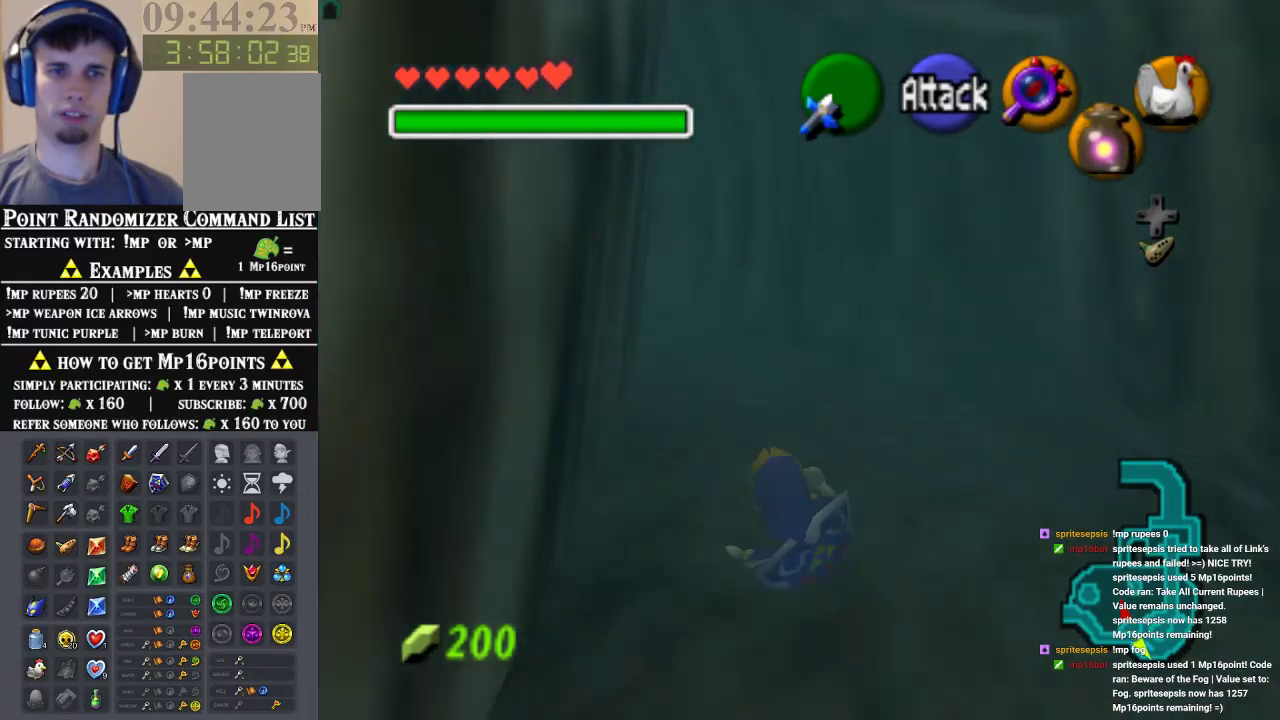
{"dt_ms": 500, "buttons": [], "left_stick": "up-left", "events": [[200, "A", "down"], [433, "A", "up"]]}
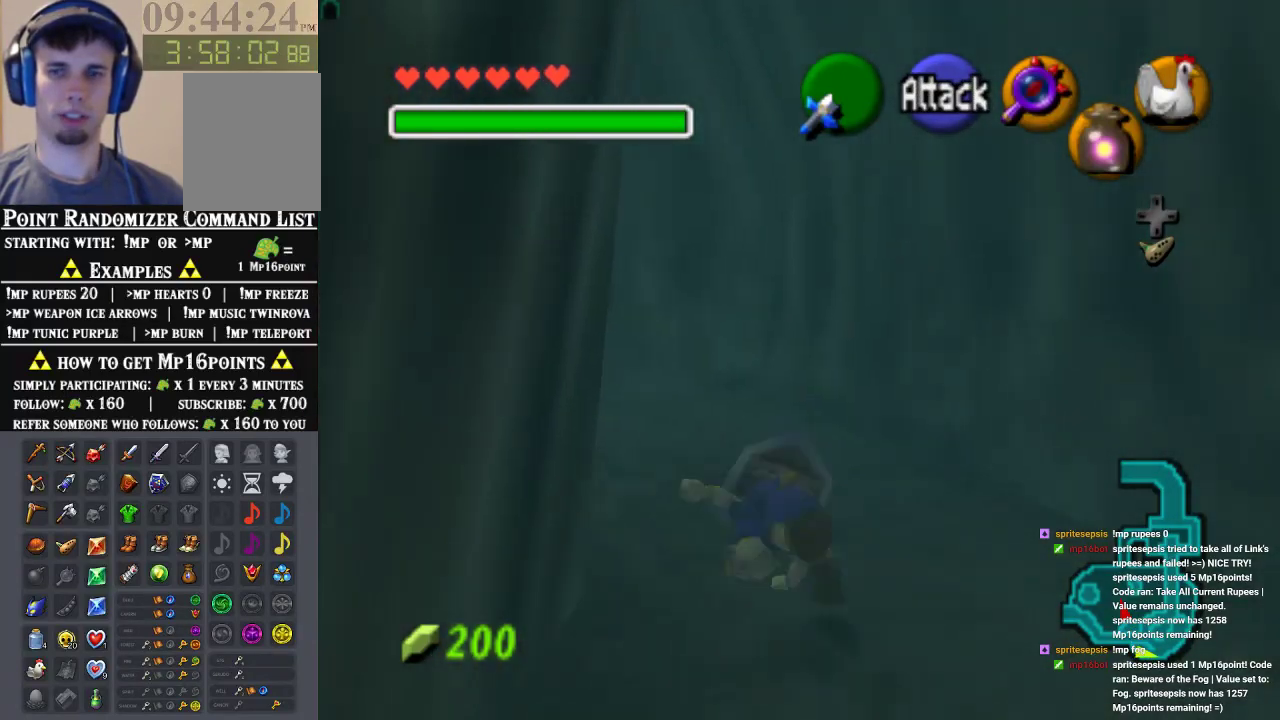
{"dt_ms": 500, "buttons": ["A"], "left_stick": "up-left", "events": [[467, "A", "down"]]}
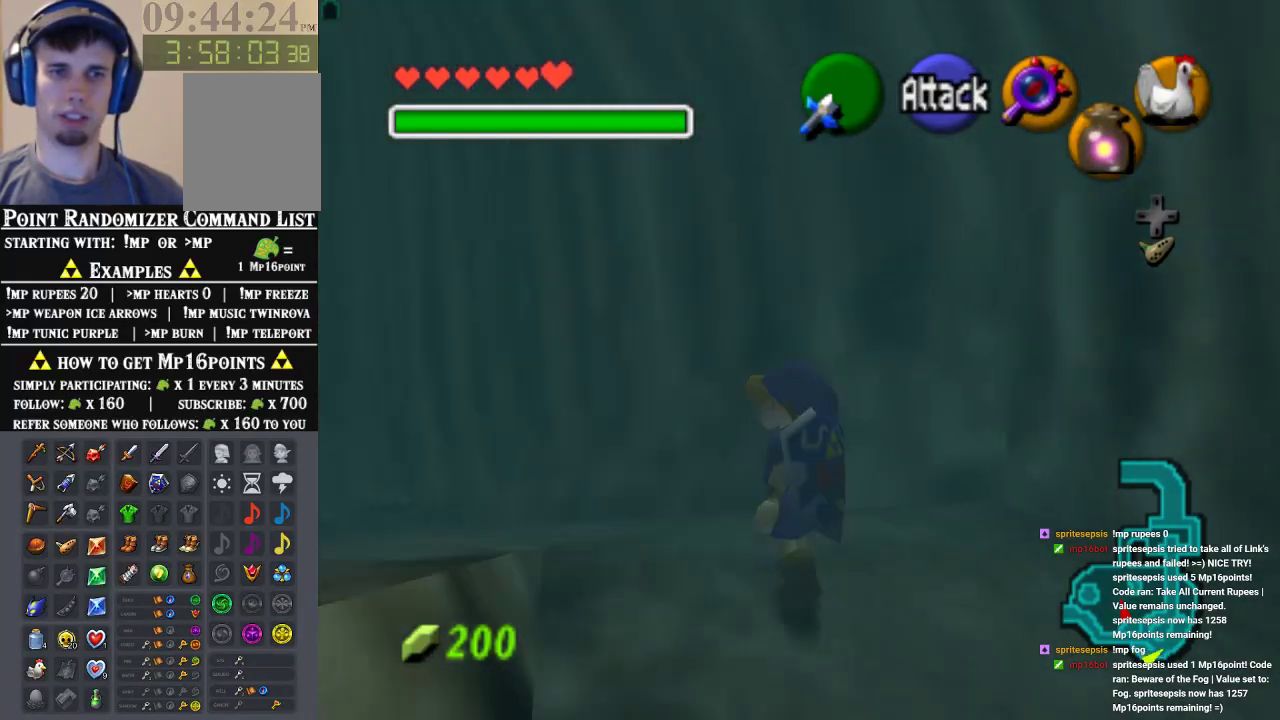
{"dt_ms": 500, "buttons": [], "left_stick": "left", "events": [[167, "A", "up"], [433, "left_stick", "left"]]}
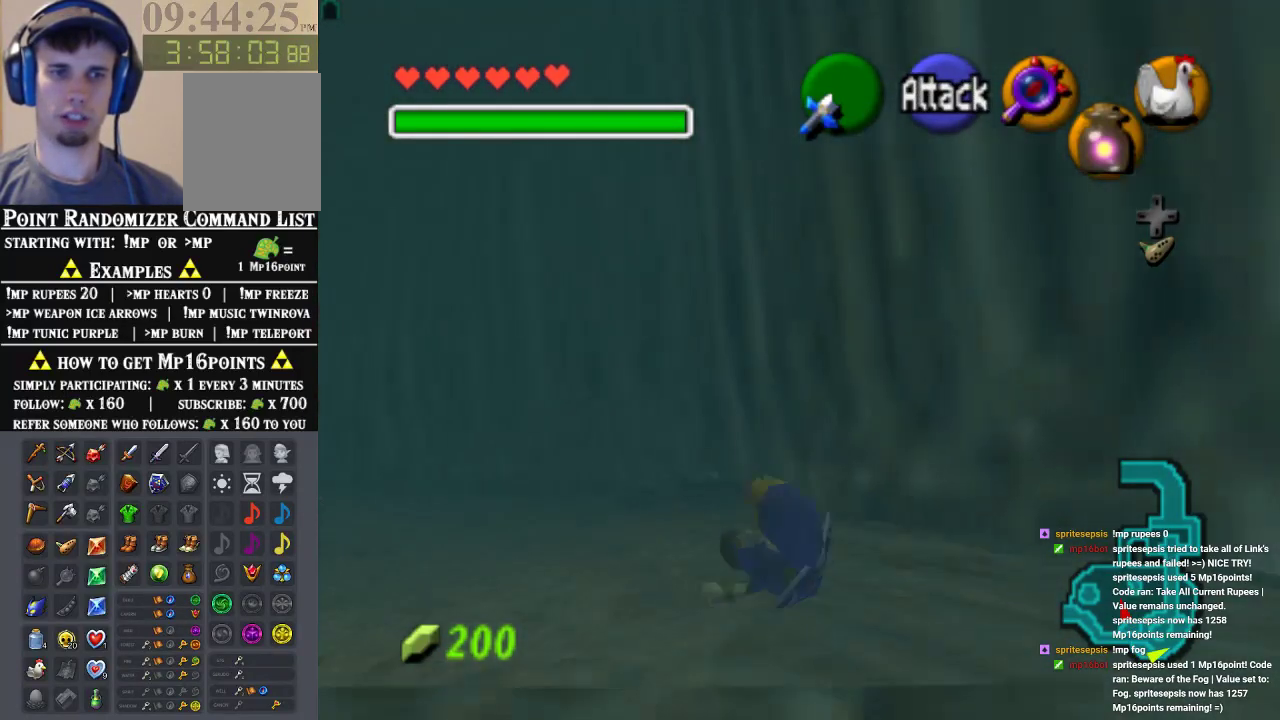
{"dt_ms": 500, "buttons": [], "left_stick": "up-left", "events": [[67, "left_stick", "up-left"], [300, "A", "down"], [467, "A", "up"]]}
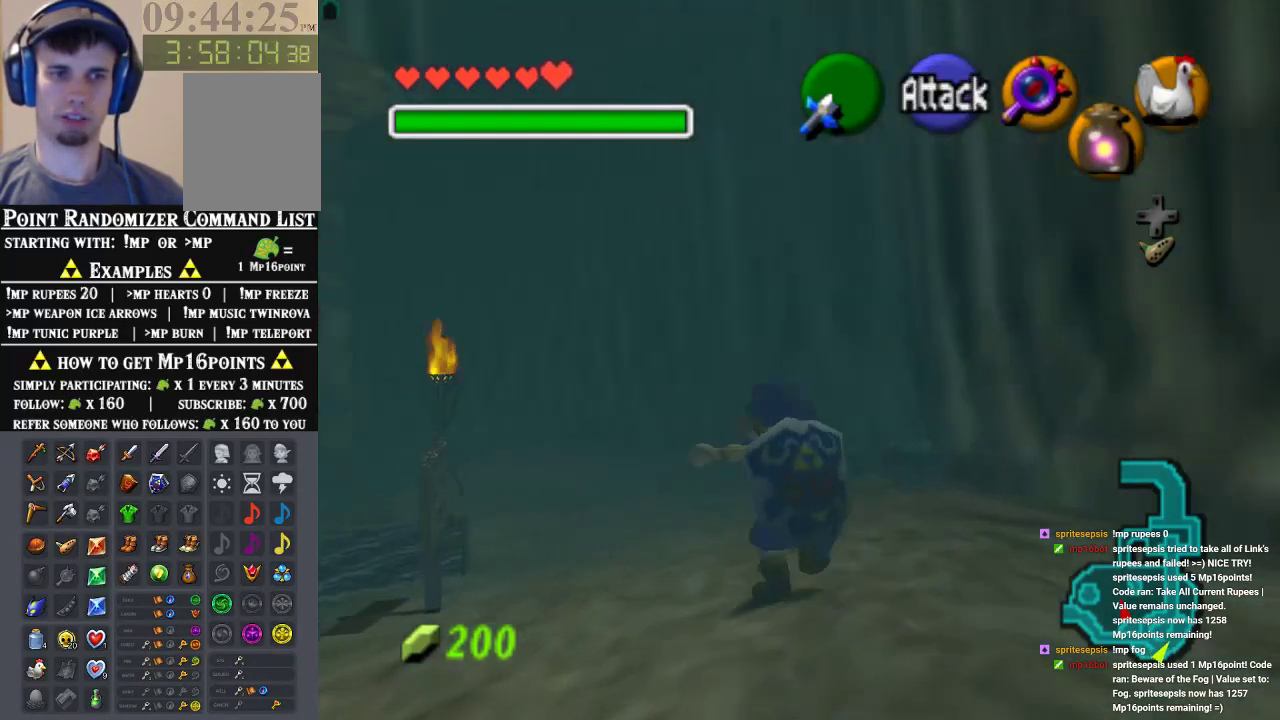
{"dt_ms": 500, "buttons": [], "left_stick": "left", "events": [[367, "left_stick", "left"]]}
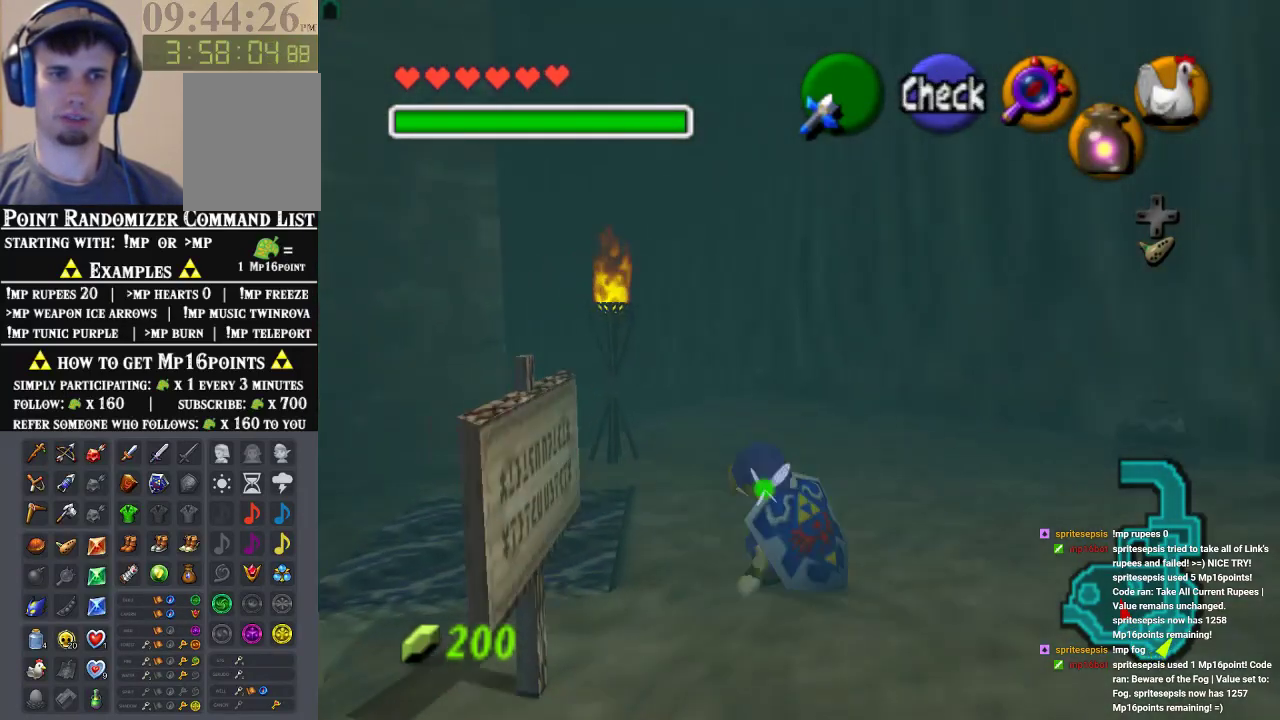
{"dt_ms": 500, "buttons": [], "left_stick": "up-left", "events": [[400, "left_stick", "up-left"]]}
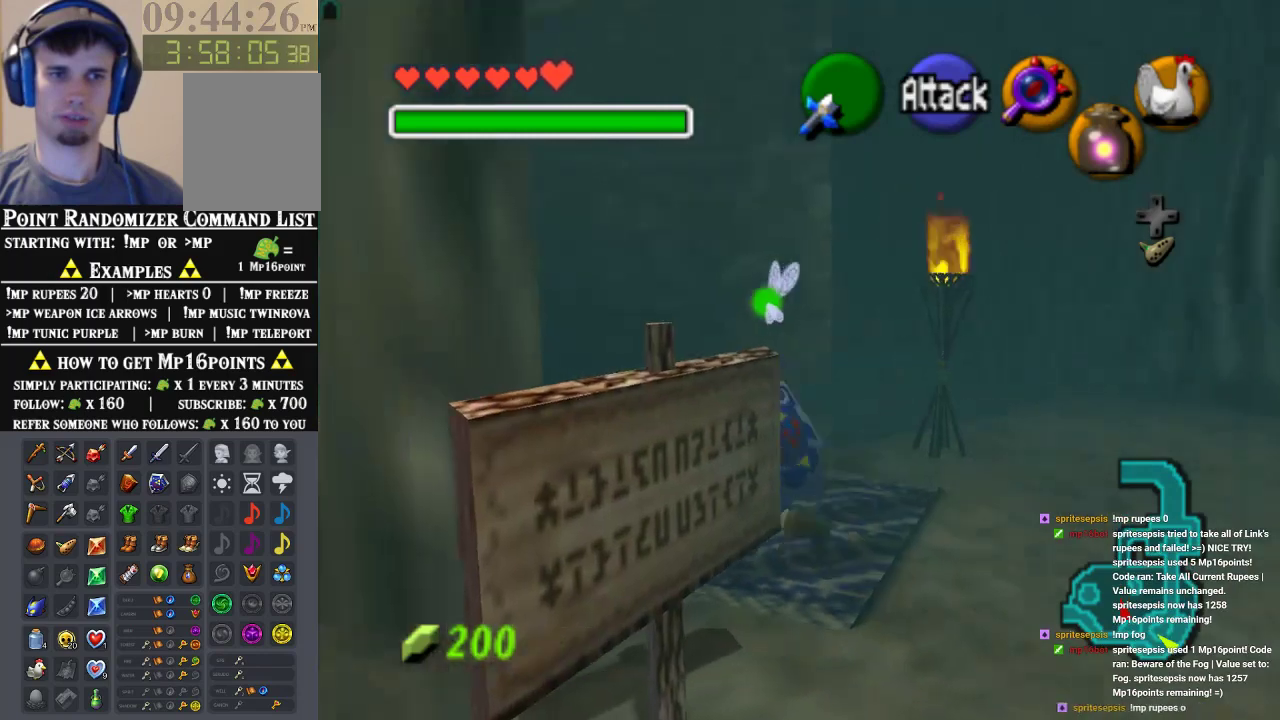
{"dt_ms": 500, "buttons": ["A"], "left_stick": "up-left", "events": [[67, "A", "down"], [200, "A", "up"], [267, "A", "down"], [333, "A", "up"], [400, "A", "down"]]}
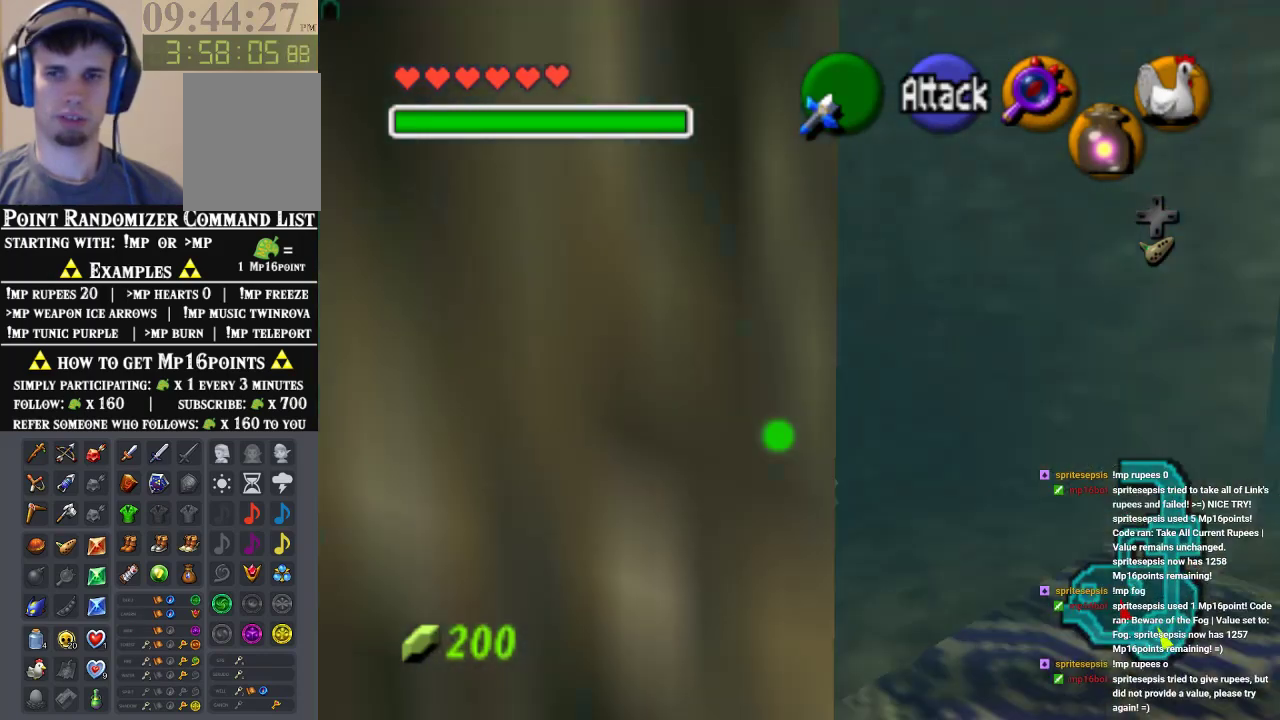
{"dt_ms": 500, "buttons": [], "left_stick": "center", "events": [[33, "A", "up"], [133, "A", "down"], [300, "A", "up"], [500, "left_stick", "center"]]}
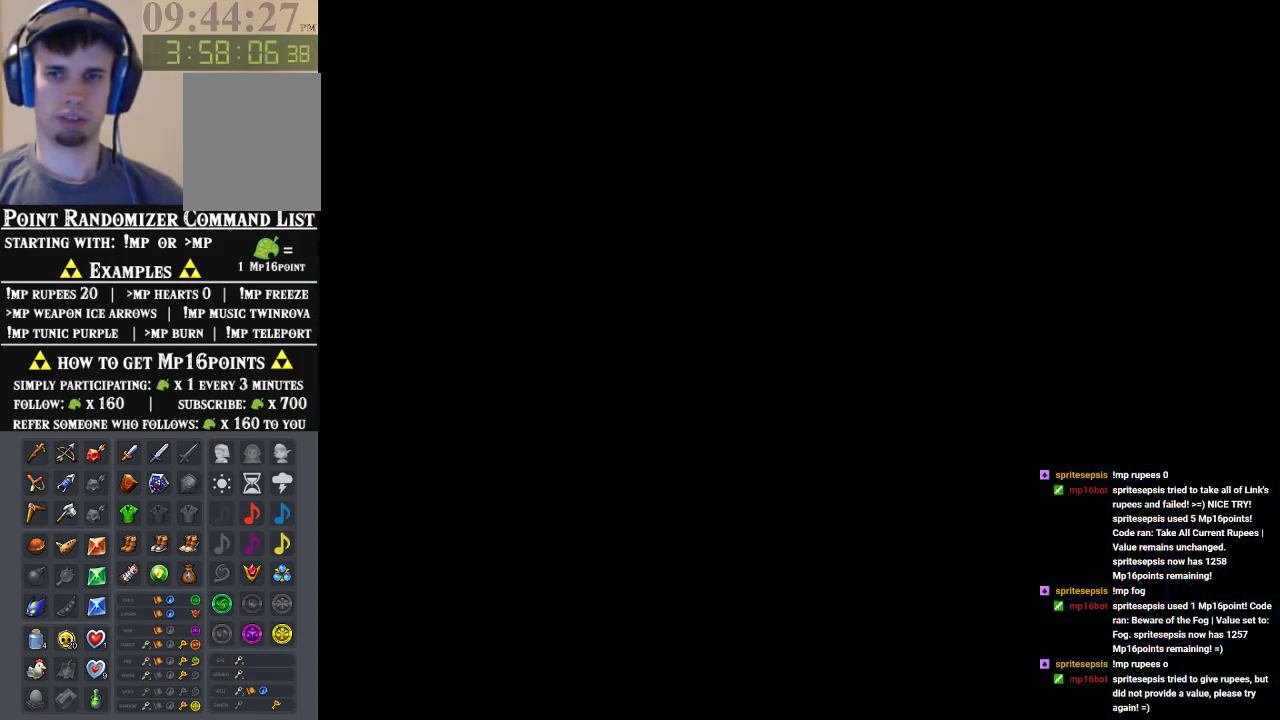
{"dt_ms": 500, "buttons": [], "left_stick": "center", "events": []}
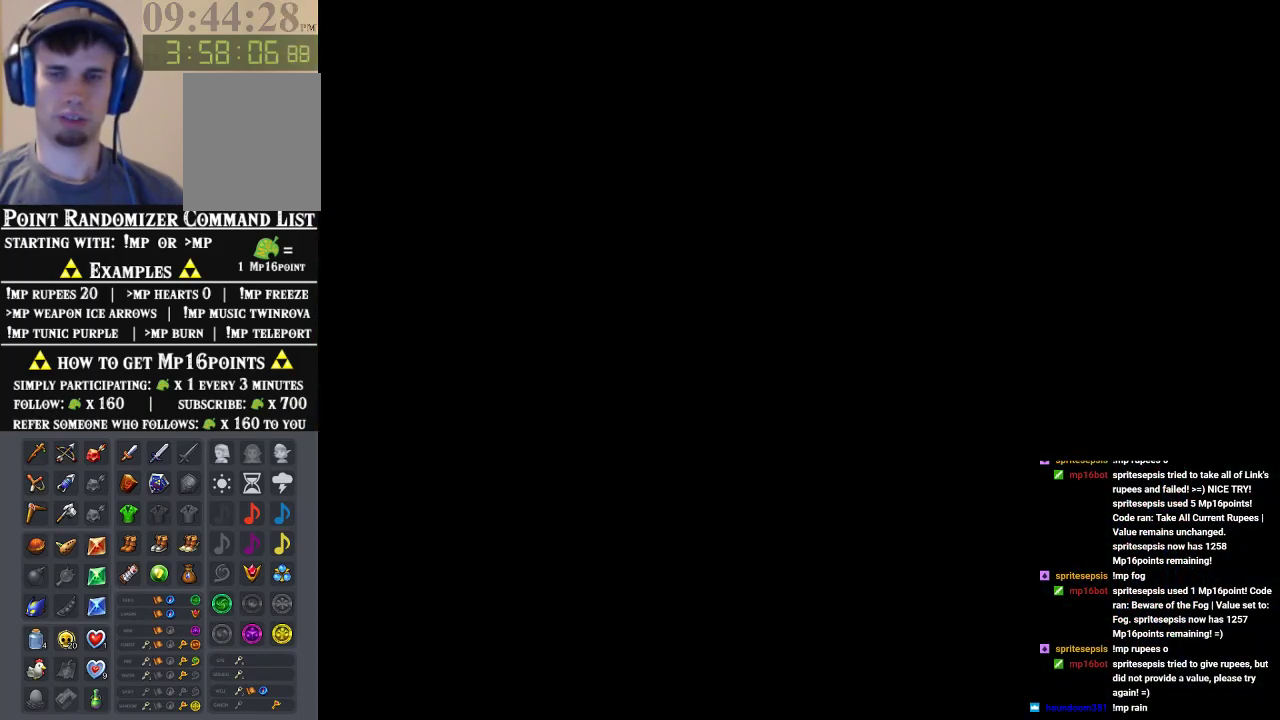
{"dt_ms": 500, "buttons": [], "left_stick": "center", "events": []}
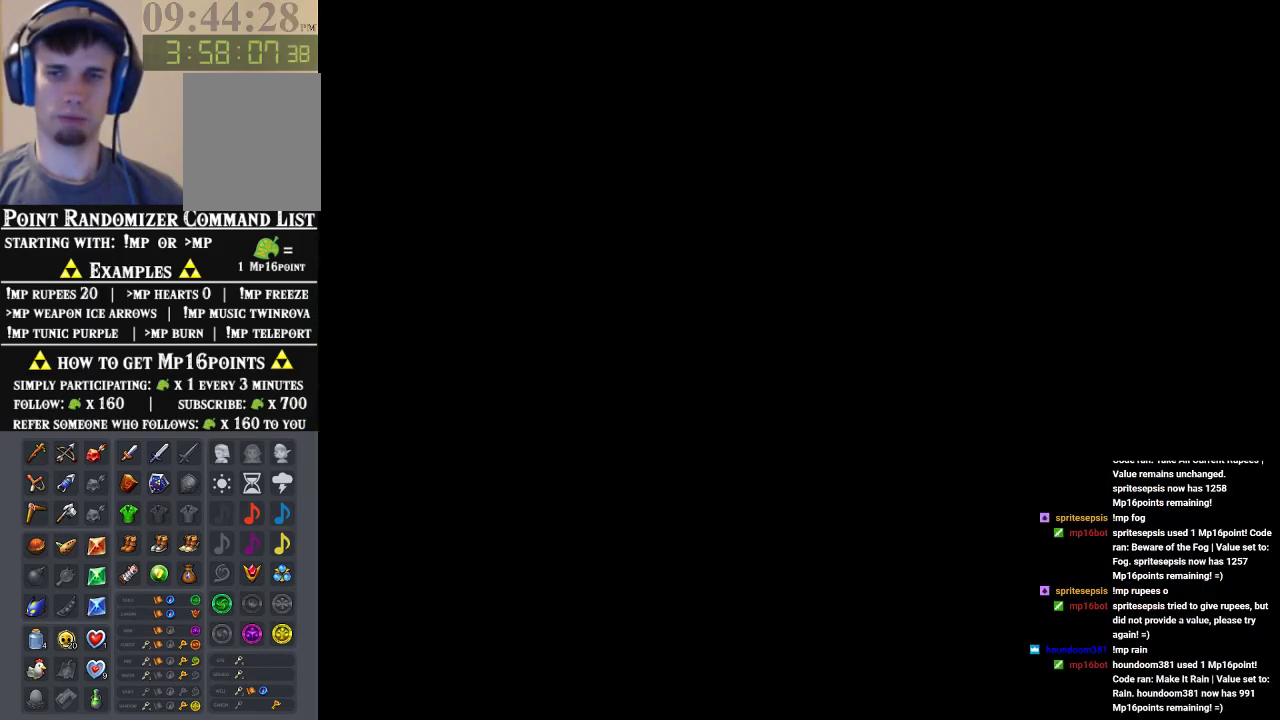
{"dt_ms": 500, "buttons": [], "left_stick": "up", "events": [[367, "left_stick", "up"]]}
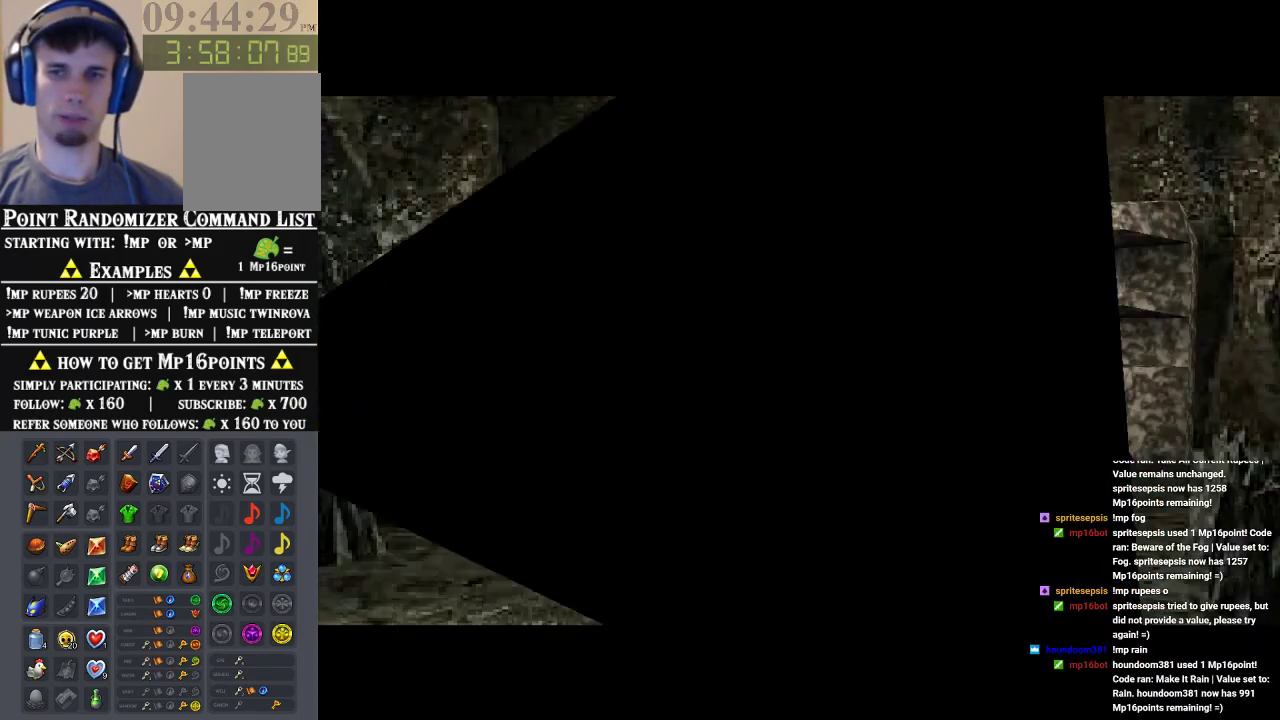
{"dt_ms": 500, "buttons": ["A"], "left_stick": "center", "events": [[433, "A", "down"], [467, "left_stick", "center"]]}
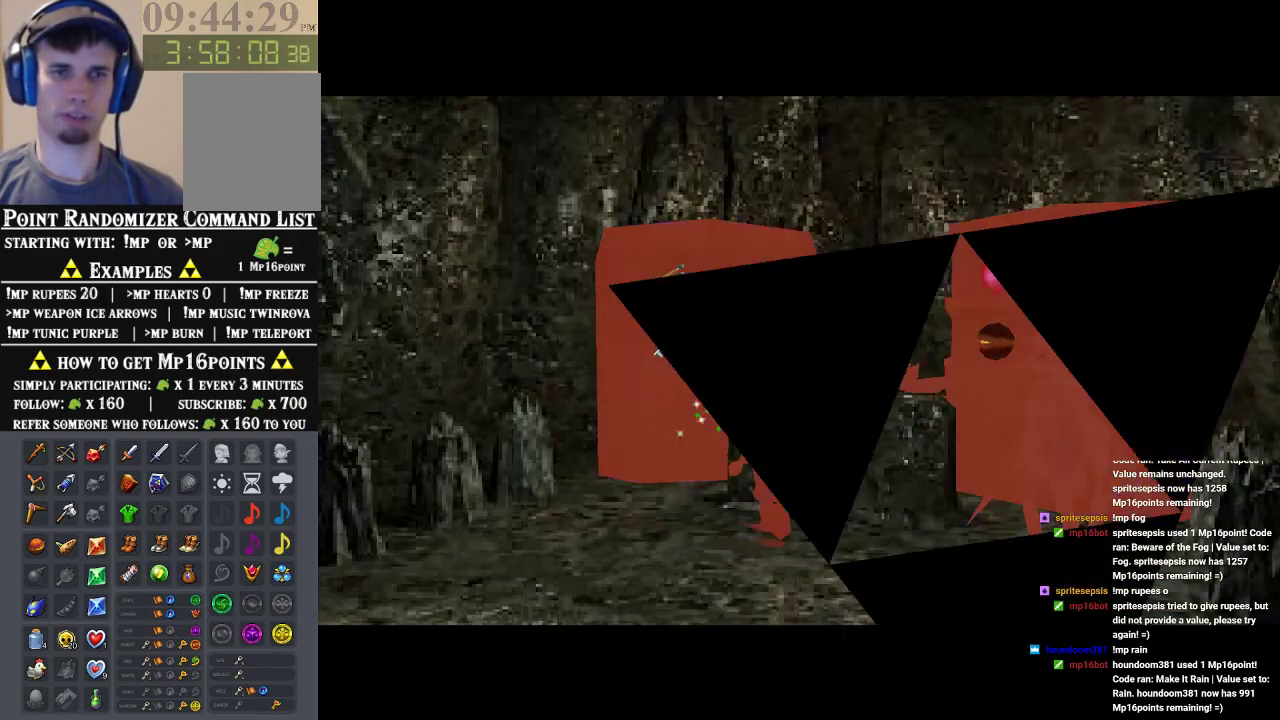
{"dt_ms": 500, "buttons": [], "left_stick": "center", "events": [[133, "A", "up"]]}
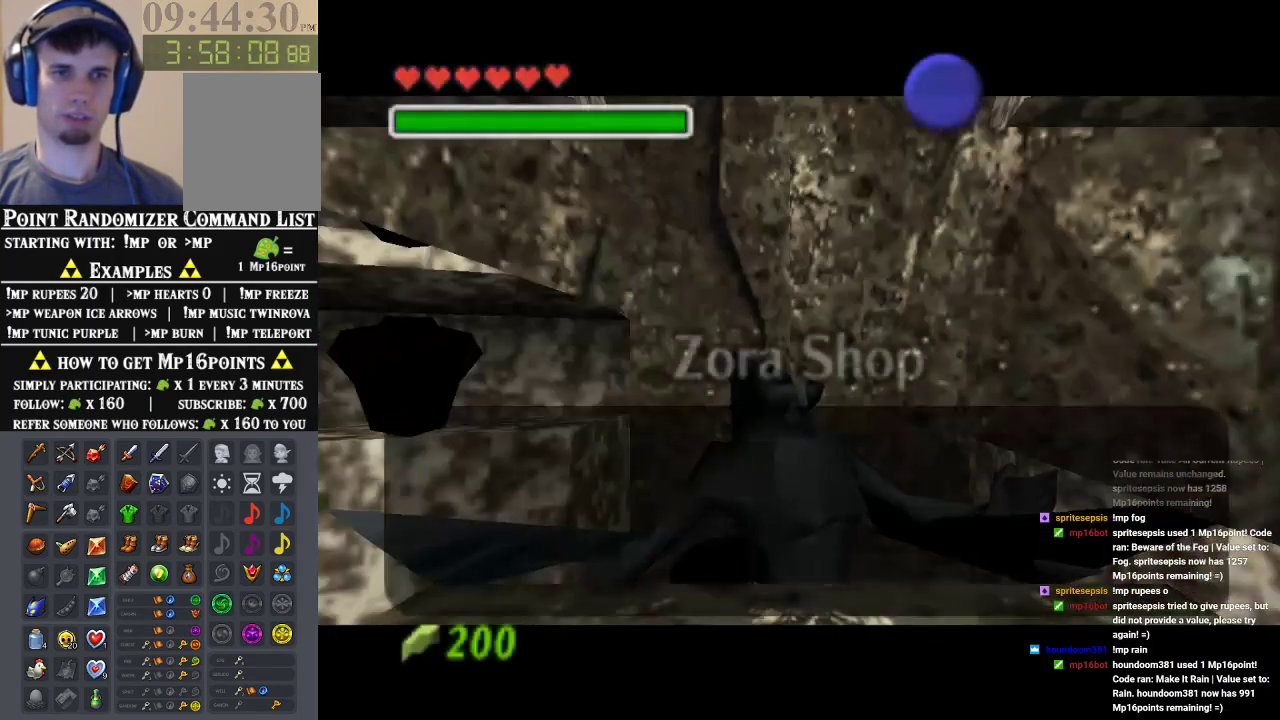
{"dt_ms": 500, "buttons": [], "left_stick": "left", "events": [[267, "A", "down"], [367, "left_stick", "left"], [400, "A", "up"]]}
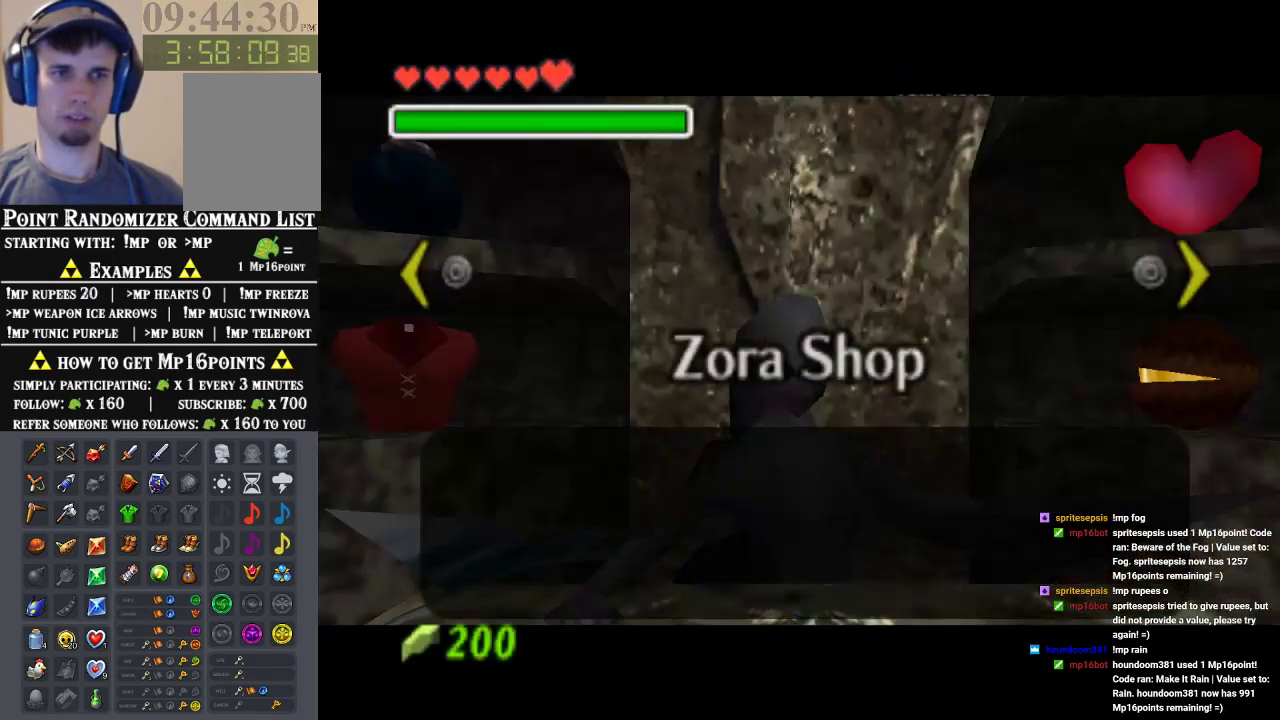
{"dt_ms": 500, "buttons": [], "left_stick": "center", "events": [[100, "left_stick", "center"]]}
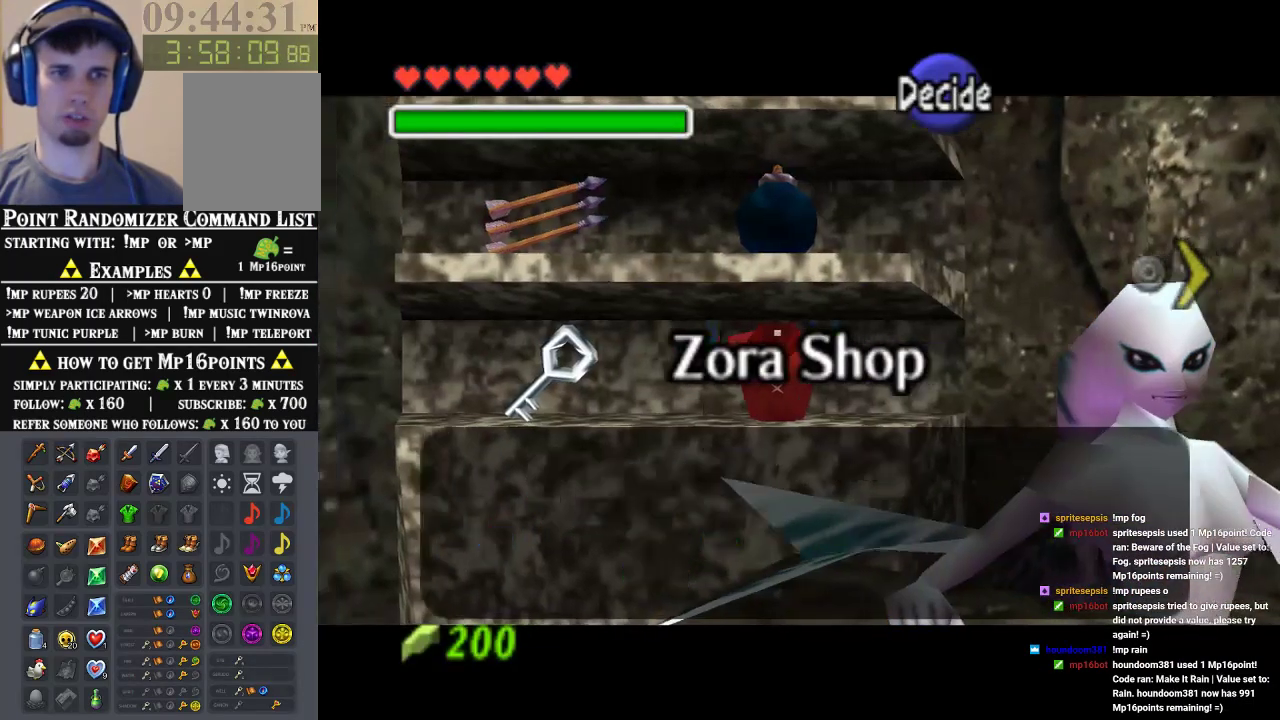
{"dt_ms": 500, "buttons": [], "left_stick": "center", "events": [[67, "left_stick", "left"], [333, "left_stick", "center"], [433, "A", "down"], [500, "A", "up"]]}
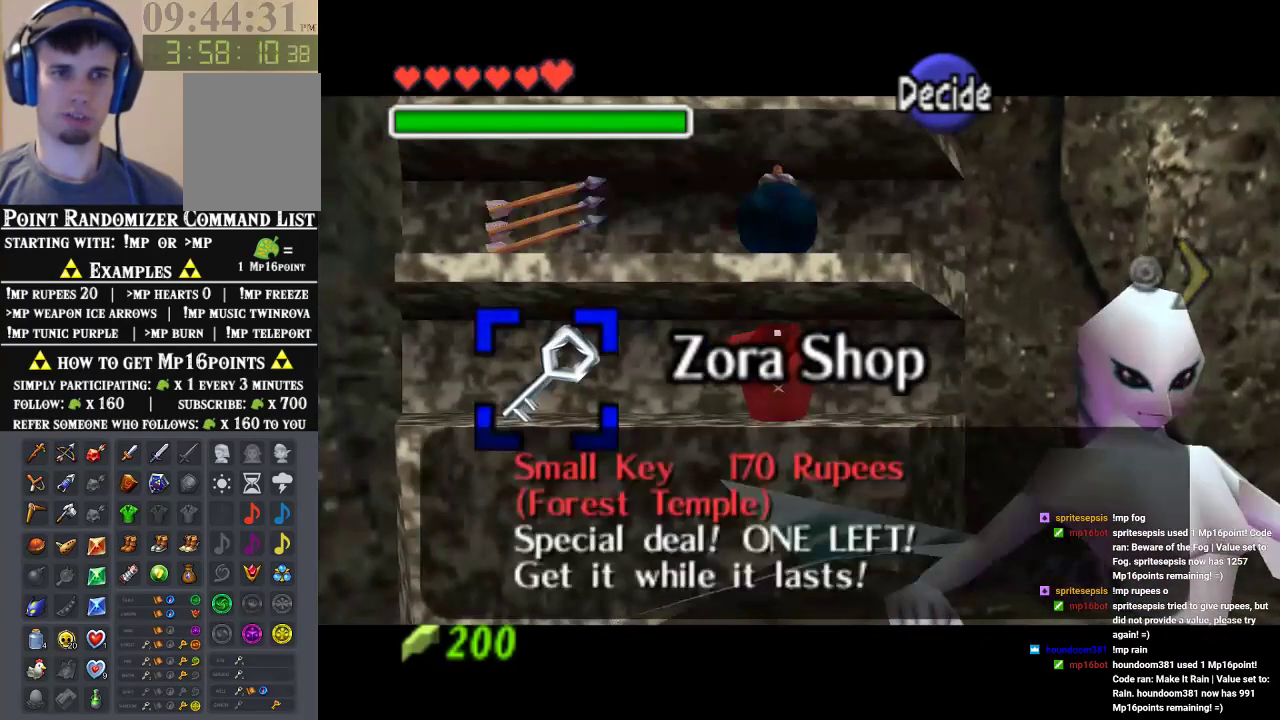
{"dt_ms": 1000, "buttons": [], "left_stick": "center"}
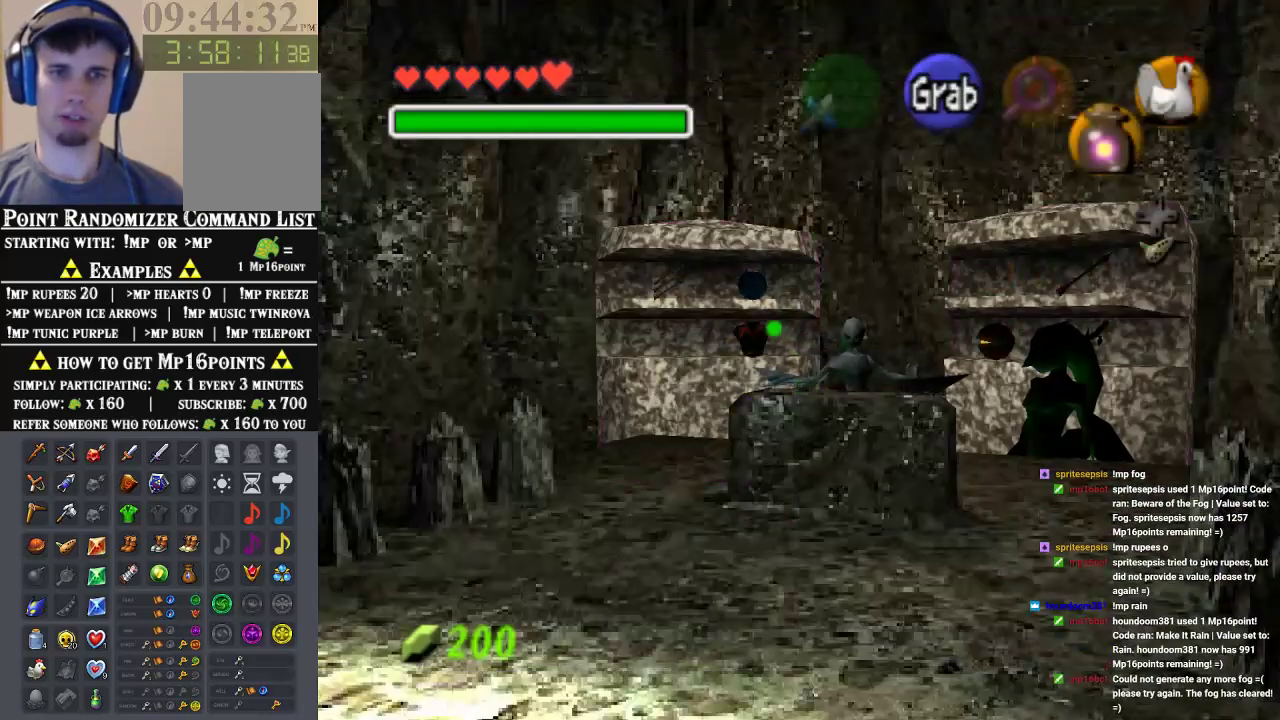
{"dt_ms": 500, "buttons": [], "left_stick": "center", "events": []}
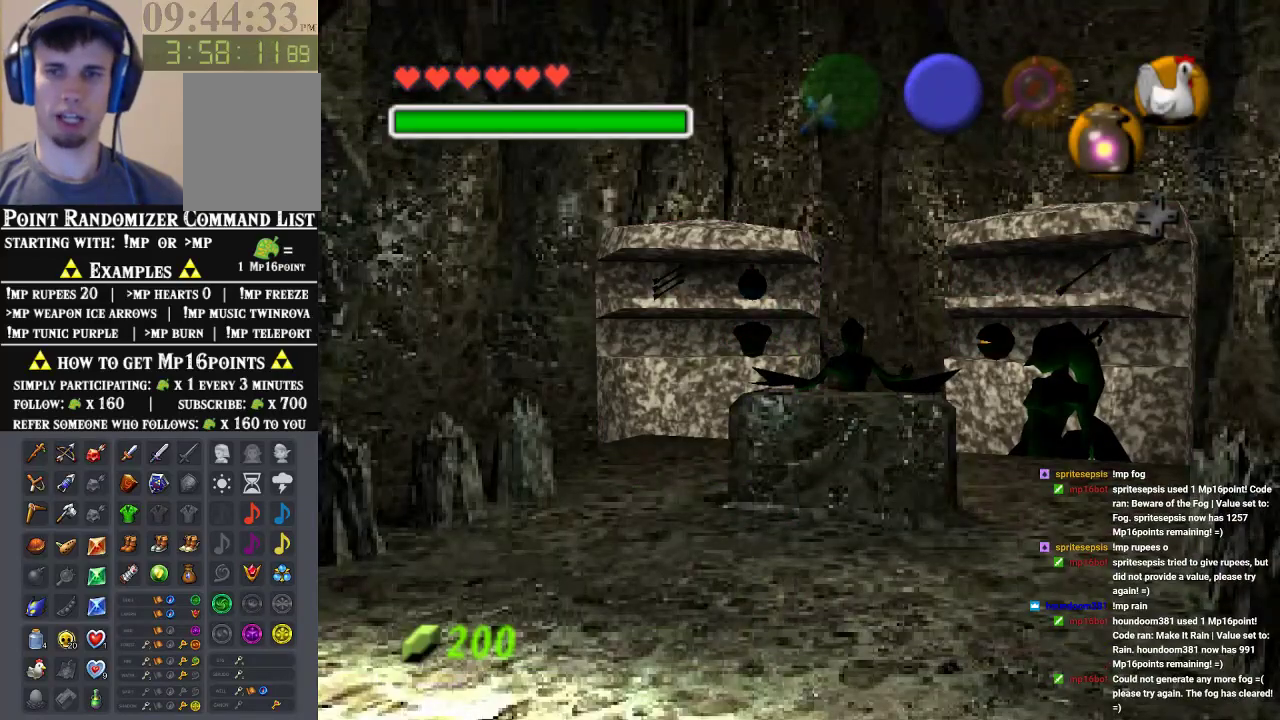
{"dt_ms": 500, "buttons": [], "left_stick": "center", "events": []}
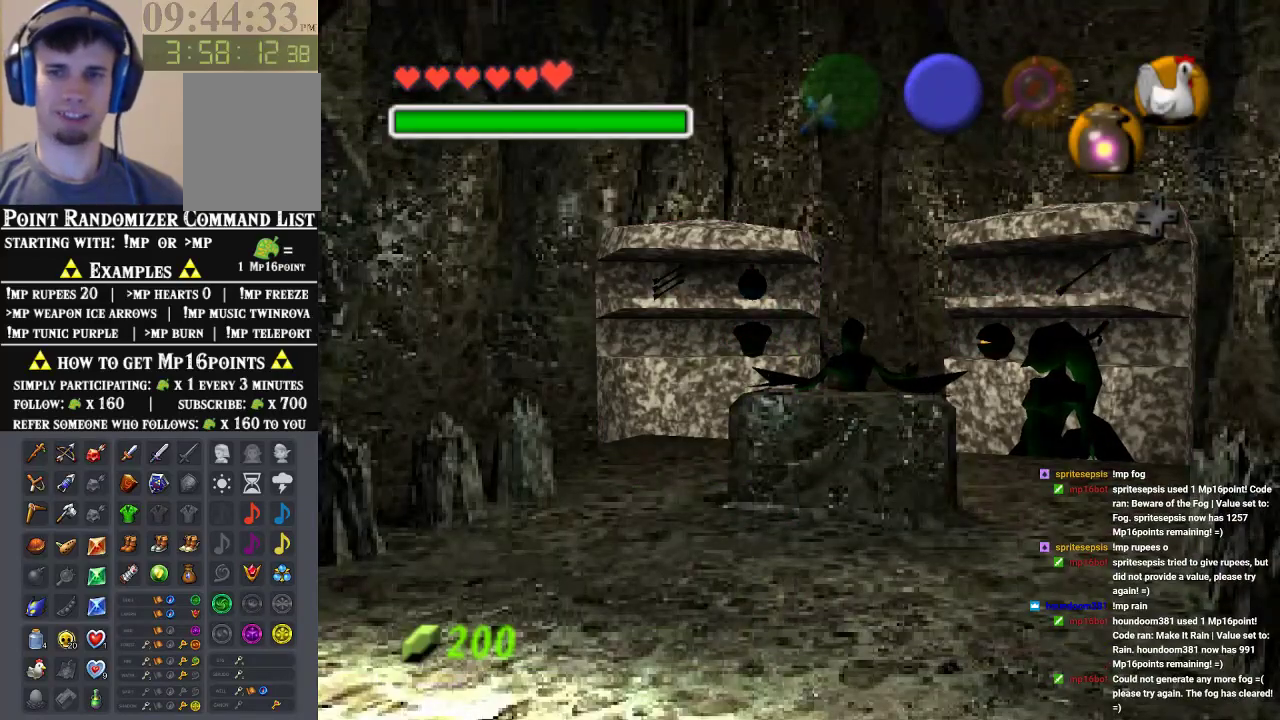
{"dt_ms": 500, "buttons": ["B"], "left_stick": "center", "events": [[500, "B", "down"]]}
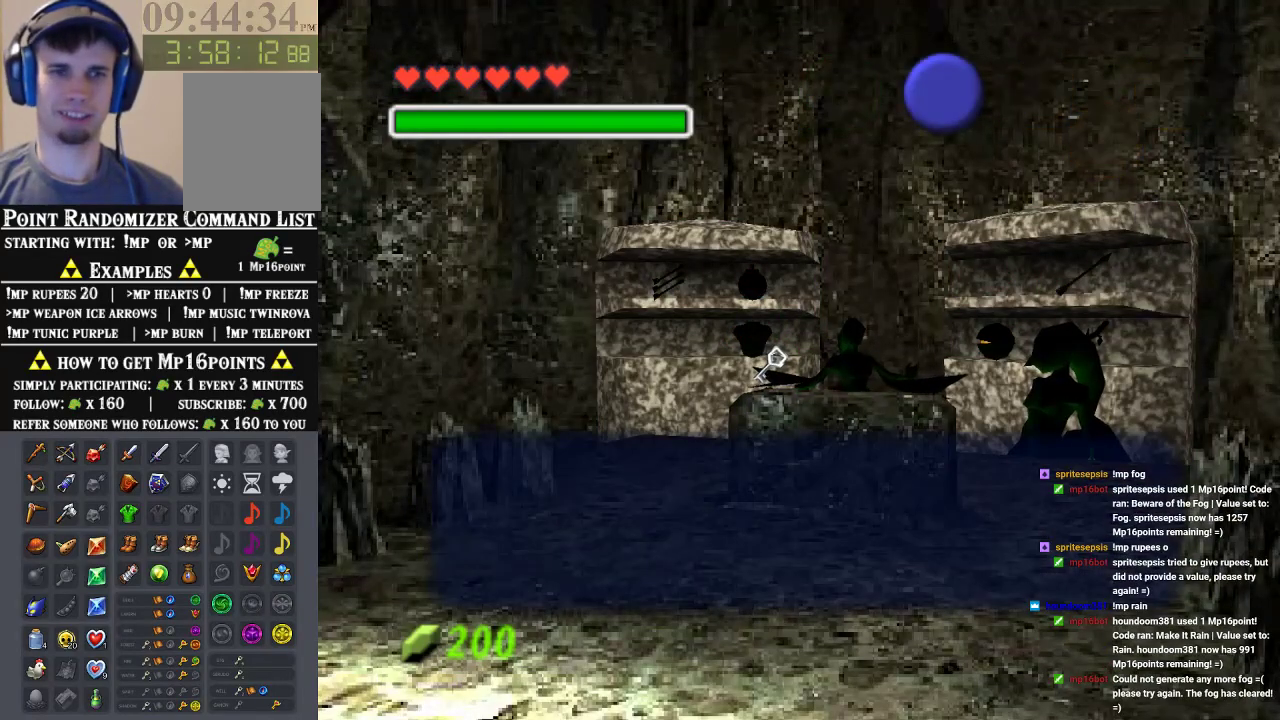
{"dt_ms": 500, "buttons": [], "left_stick": "center"}